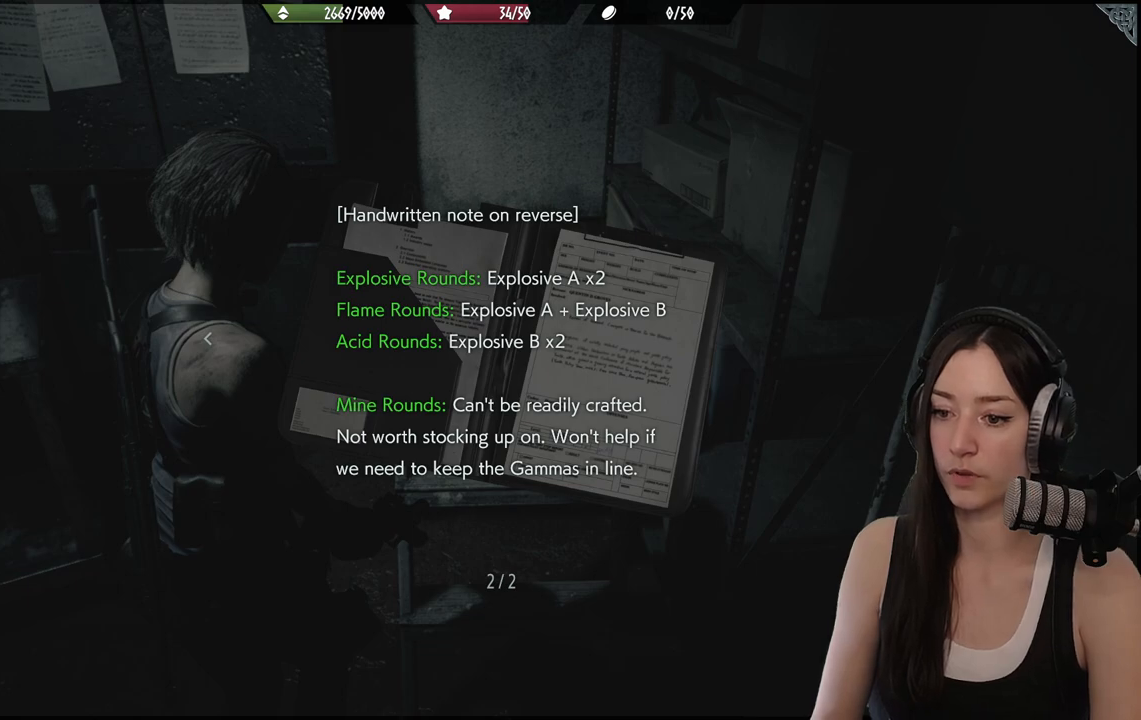
Gameplay with a controller (Xbox layout); each line is a JSON object with the inputs held at the frame after it. "events" lists button and stick changes between this image and that frame as [ms after this image, input, new state], when the widget could be followed in between.
{"buttons": ["DPAD_RIGHT"], "left_stick": "center", "right_stick": "center", "events": [[350, "DPAD_RIGHT", "down"]]}
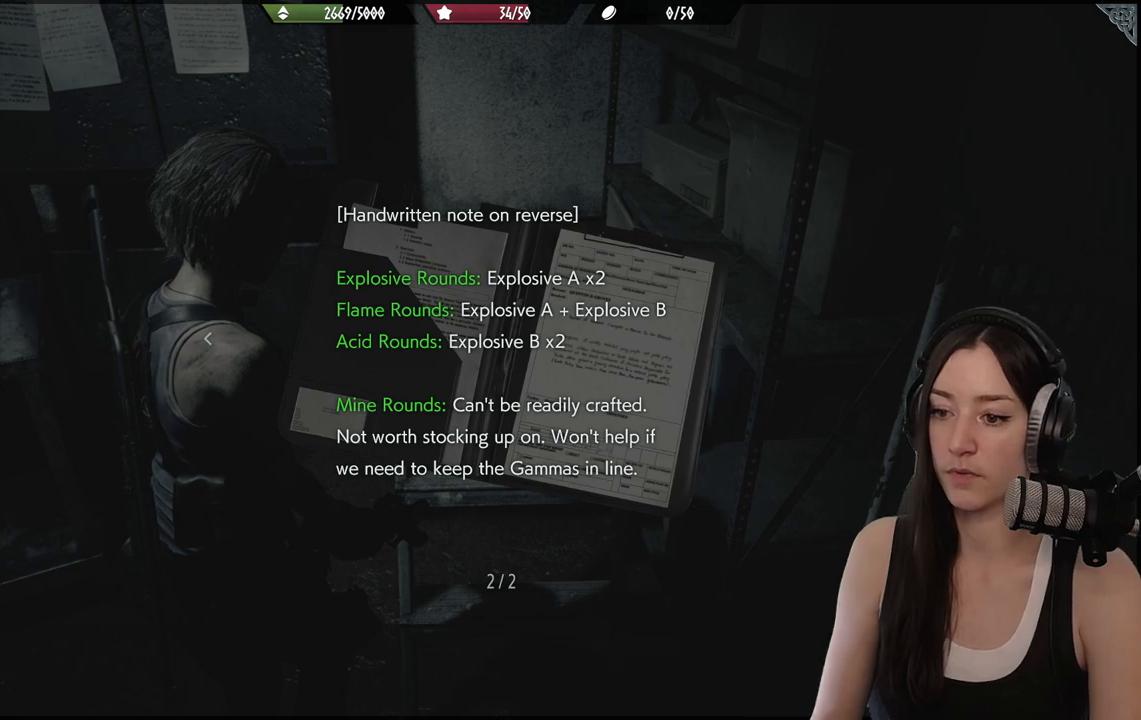
{"buttons": [], "left_stick": "center", "right_stick": "center", "events": [[50, "DPAD_RIGHT", "up"], [350, "B", "down"], [467, "B", "up"]]}
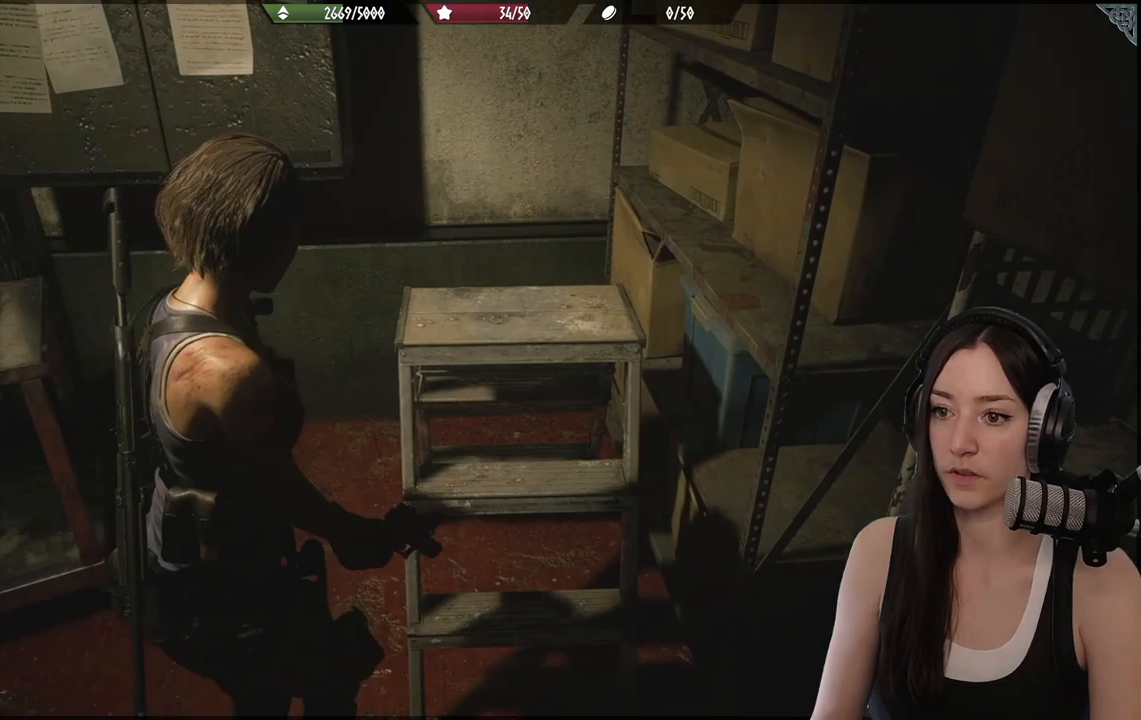
{"buttons": [], "left_stick": "left", "right_stick": "left", "events": [[183, "left_stick", "down-left"], [217, "right_stick", "left"], [400, "left_stick", "left"]]}
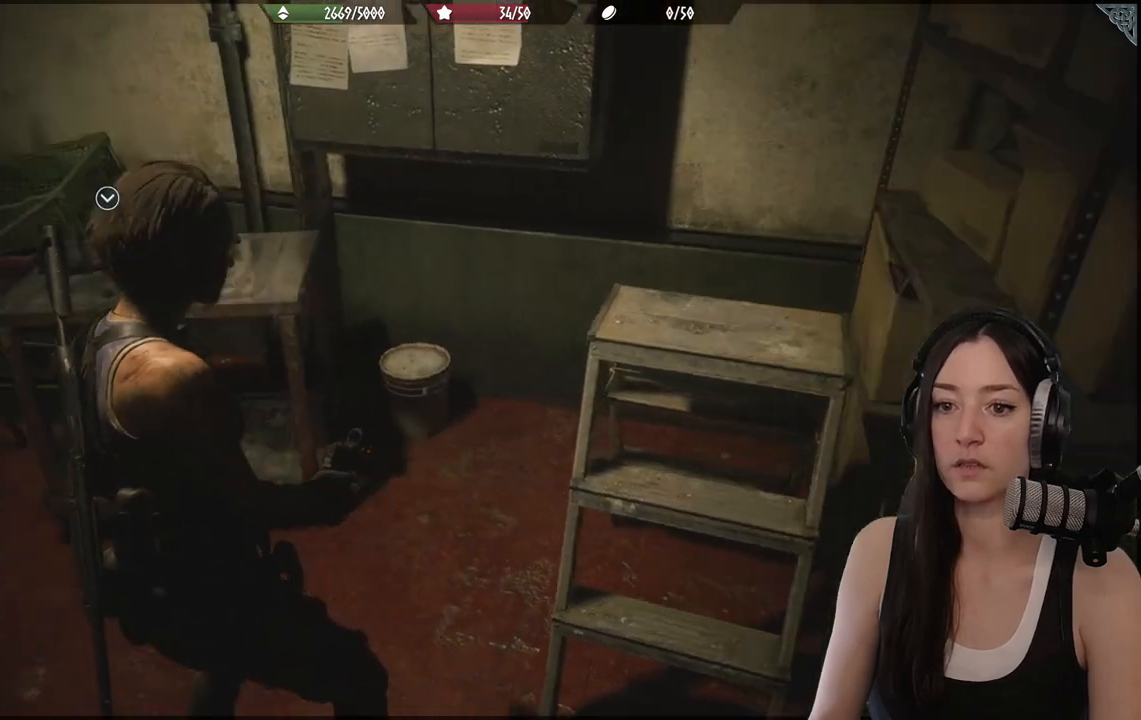
{"buttons": [], "left_stick": "center", "right_stick": "center", "events": [[83, "left_stick", "up-left"], [200, "left_stick", "up"], [317, "right_stick", "center"], [500, "left_stick", "center"]]}
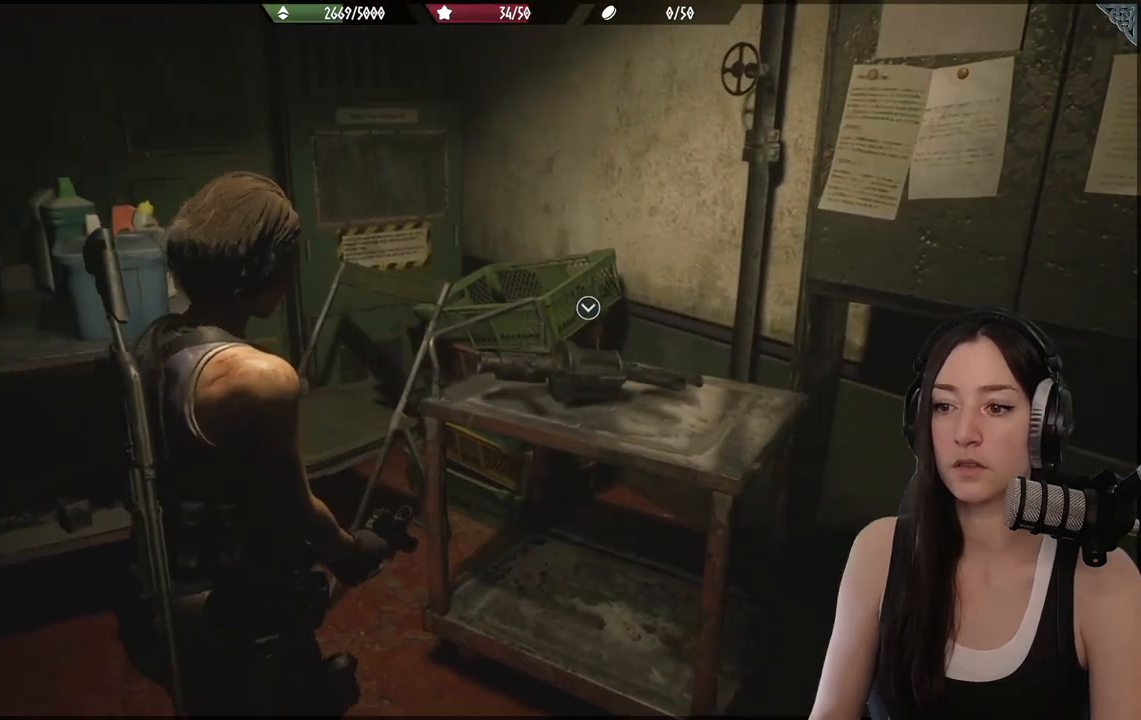
{"buttons": [], "left_stick": "up-right", "right_stick": "down-right", "events": [[450, "left_stick", "up-right"], [450, "right_stick", "down"], [500, "right_stick", "down-right"]]}
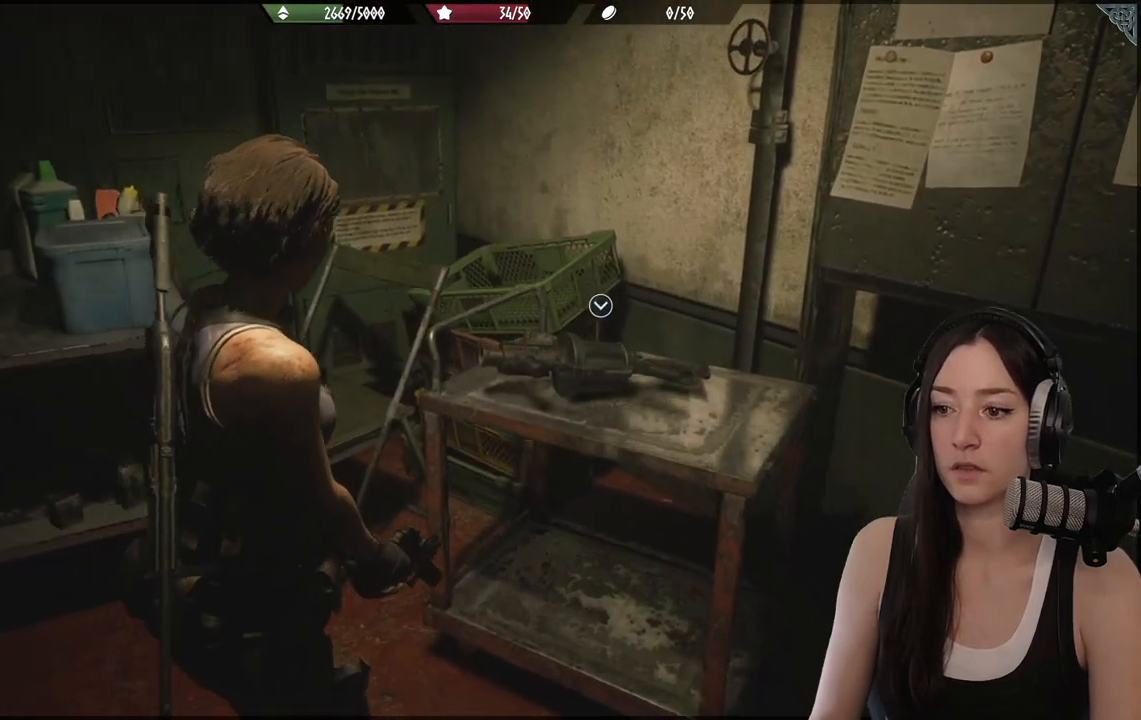
{"buttons": [], "left_stick": "center", "right_stick": "center", "events": [[200, "right_stick", "center"], [250, "left_stick", "center"], [317, "A", "down"], [467, "A", "up"]]}
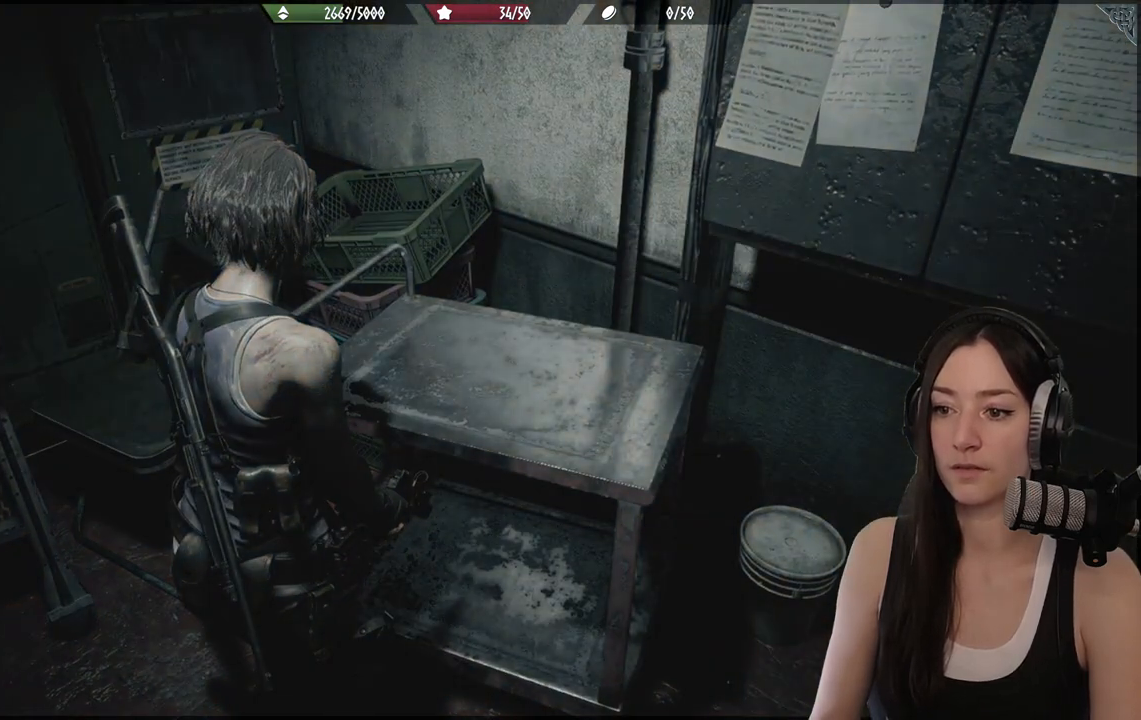
{"buttons": [], "left_stick": "center", "right_stick": "center", "events": []}
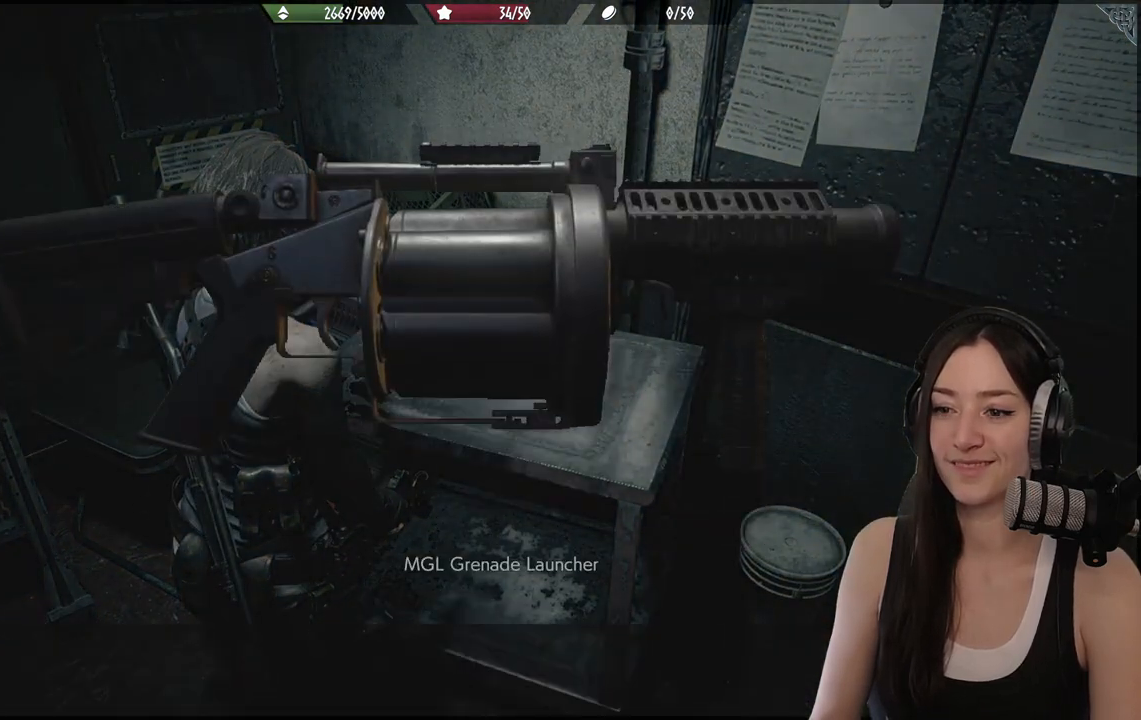
{"buttons": [], "left_stick": "center", "right_stick": "center", "events": []}
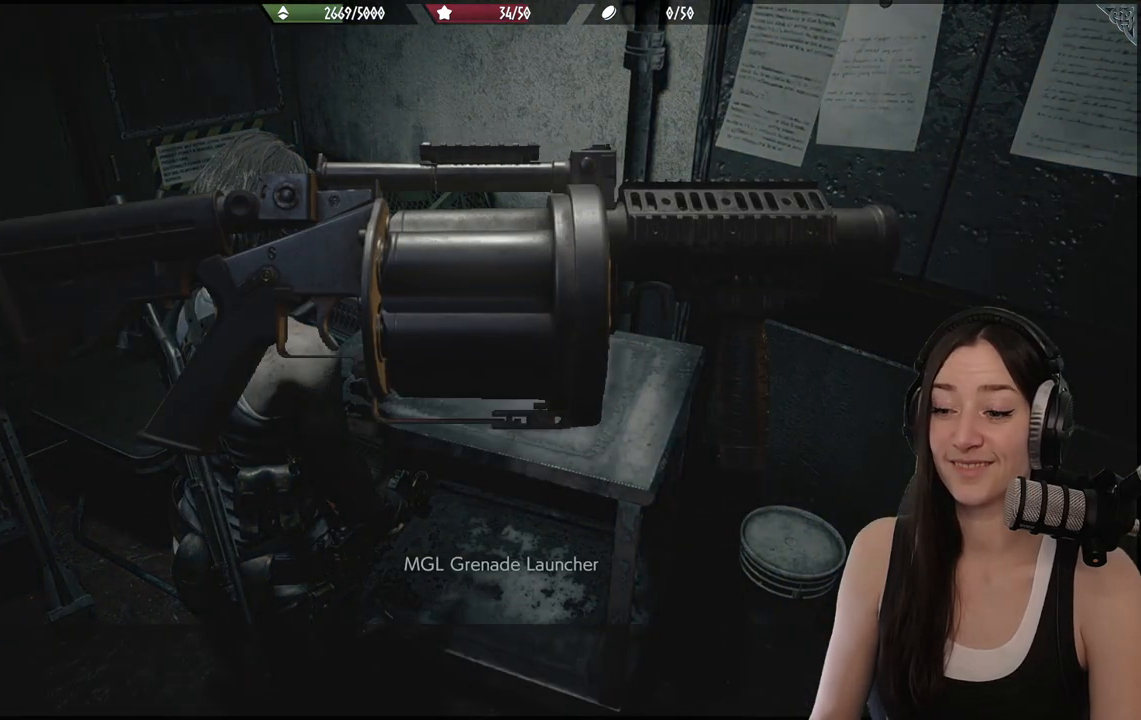
{"buttons": [], "left_stick": "center", "right_stick": "center", "events": [[217, "A", "down"], [333, "A", "up"]]}
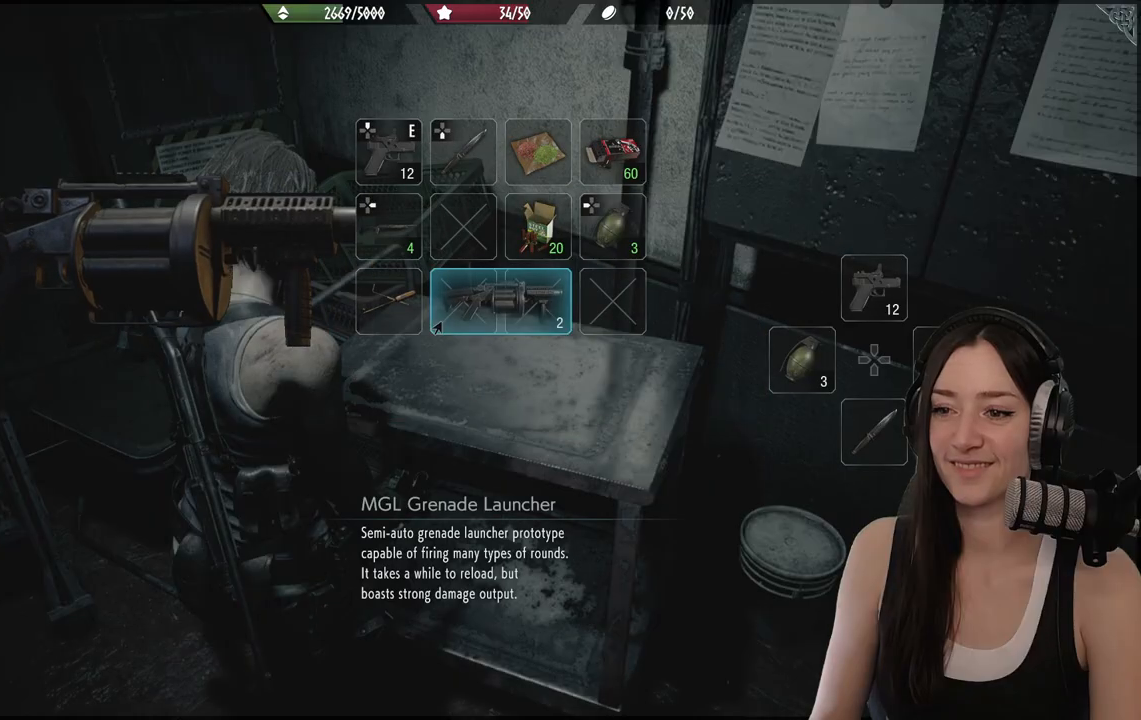
{"buttons": [], "left_stick": "center", "right_stick": "center", "events": []}
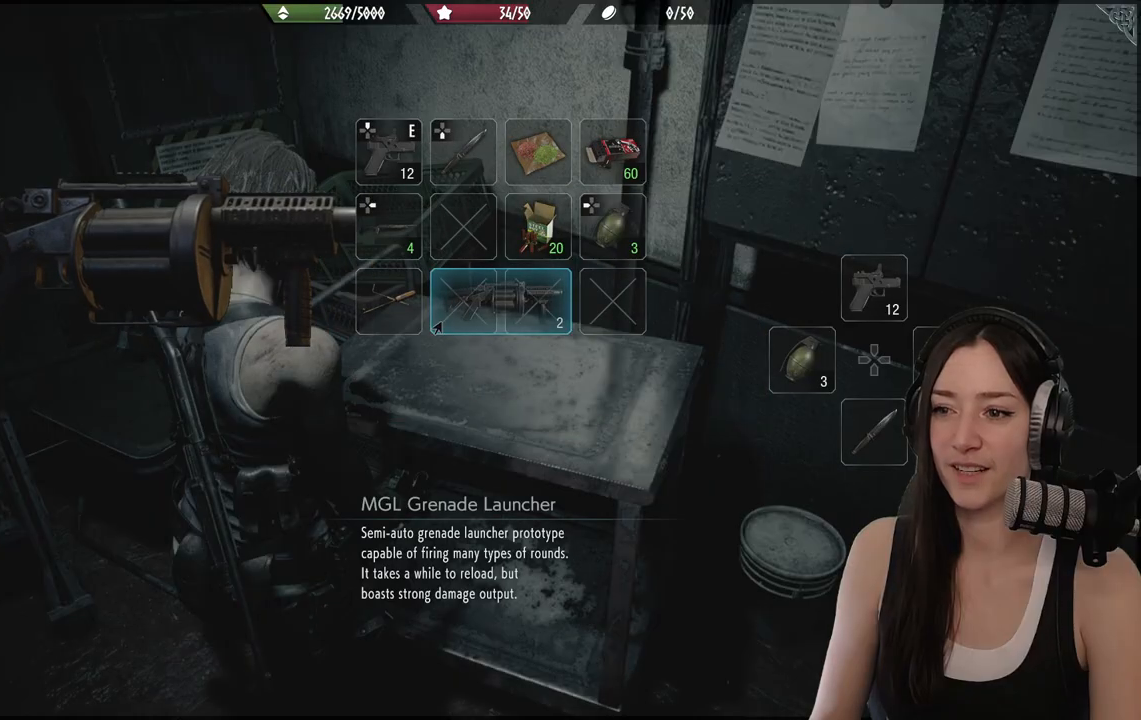
{"buttons": [], "left_stick": "center", "right_stick": "center", "events": []}
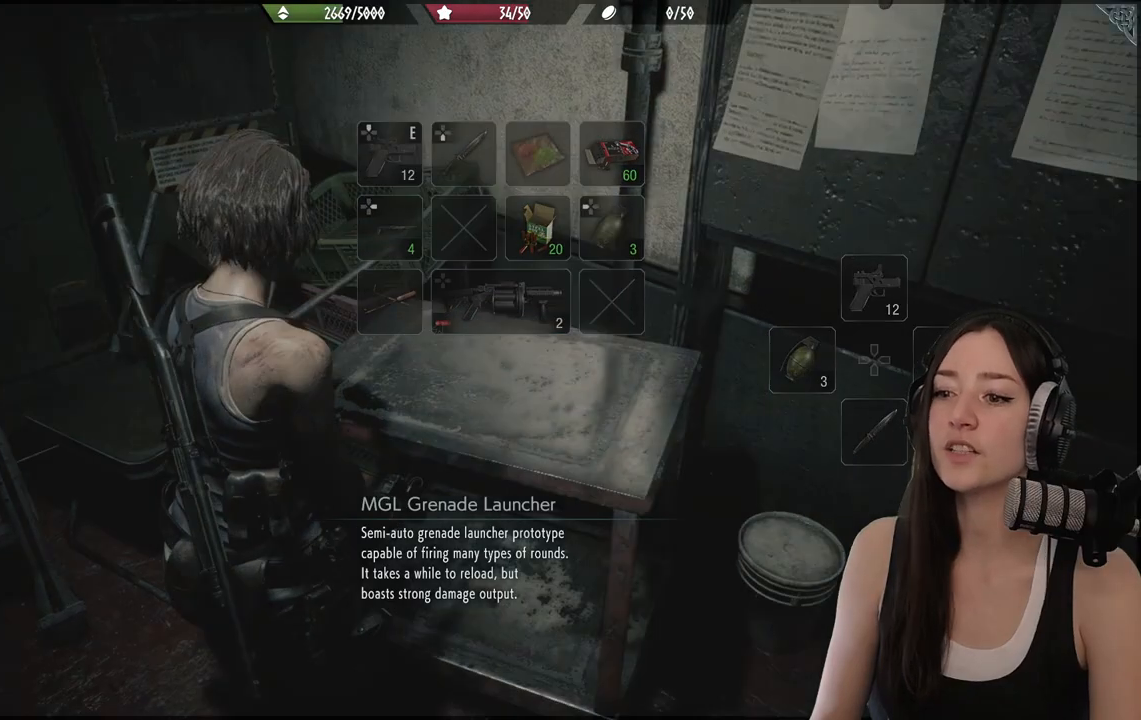
{"buttons": [], "left_stick": "down-left", "right_stick": "left", "events": [[400, "right_stick", "left"], [433, "left_stick", "down-left"]]}
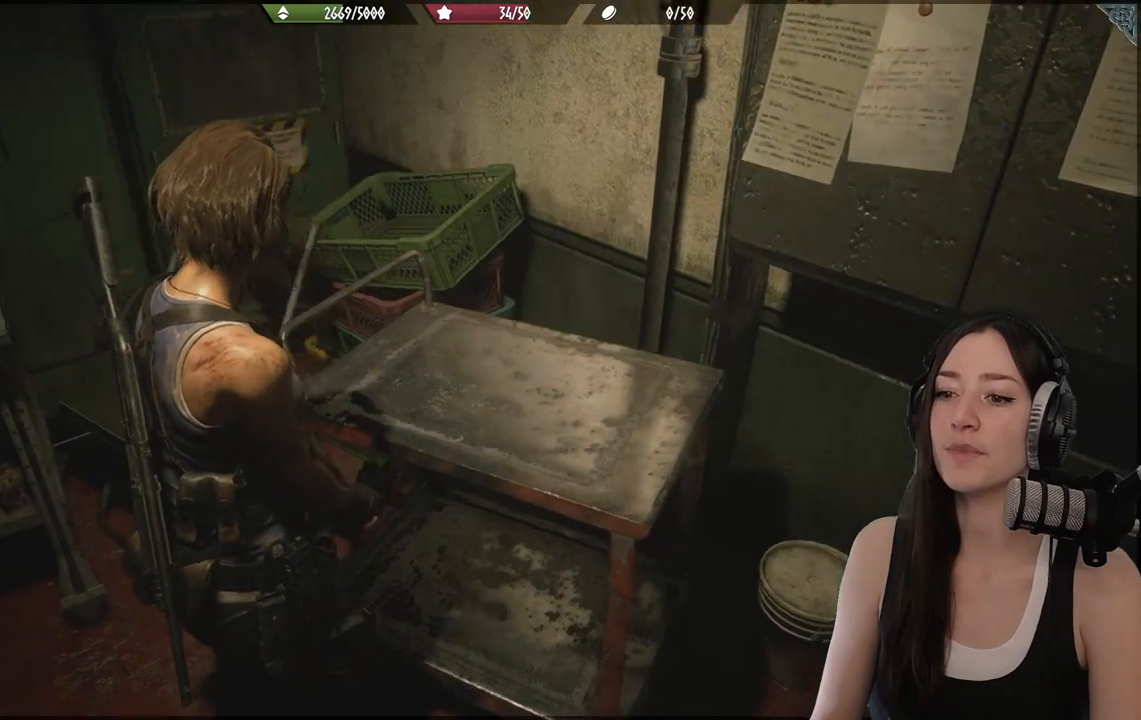
{"buttons": [], "left_stick": "up-left", "right_stick": "center", "events": [[300, "left_stick", "left"], [433, "left_stick", "up-left"], [483, "right_stick", "center"]]}
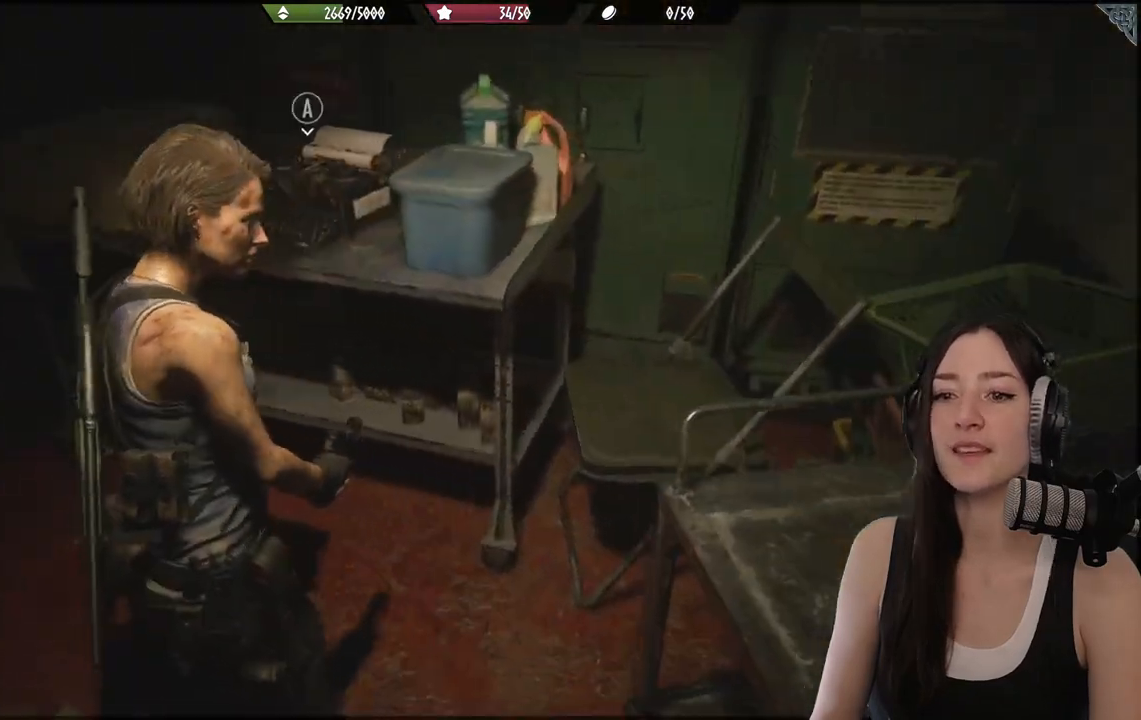
{"buttons": [], "left_stick": "up-left", "right_stick": "center", "events": []}
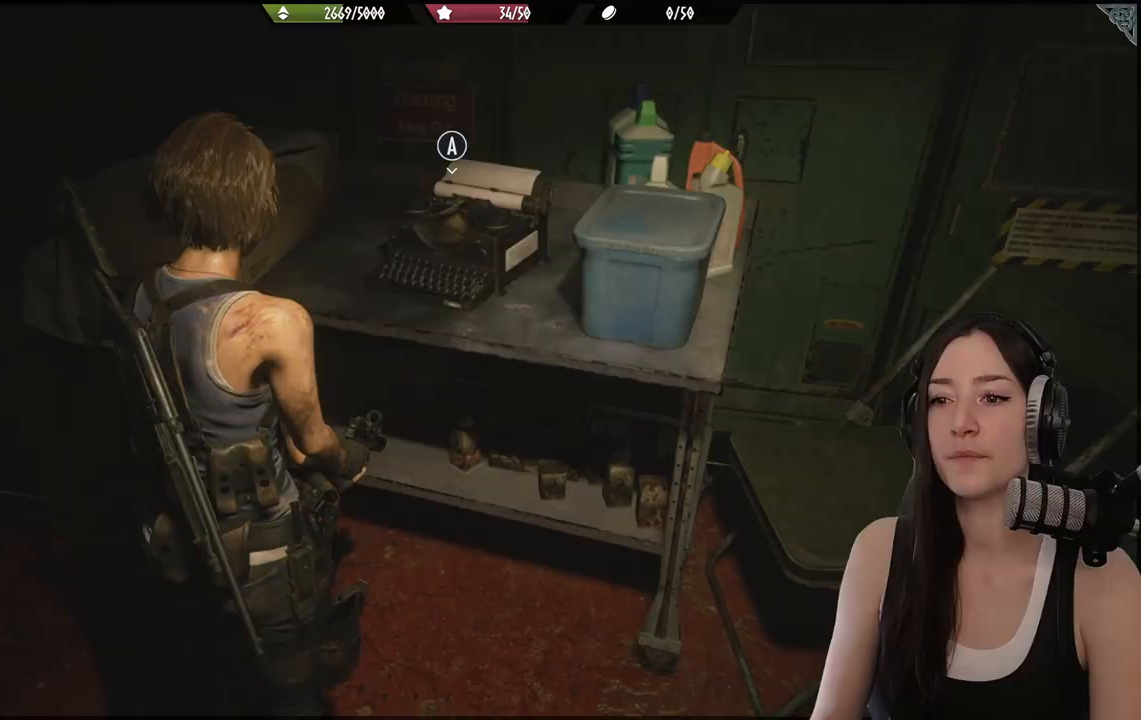
{"buttons": [], "left_stick": "left", "right_stick": "left", "events": [[33, "right_stick", "left"], [100, "left_stick", "left"]]}
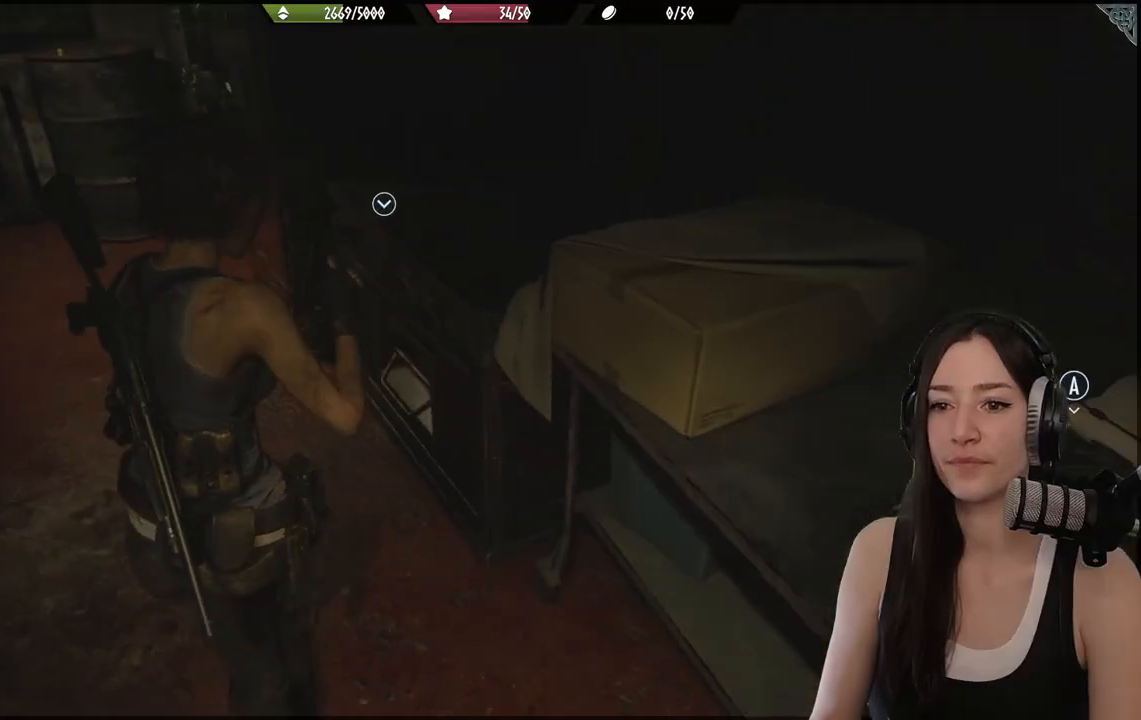
{"buttons": [], "left_stick": "right", "right_stick": "right", "events": [[17, "right_stick", "center"], [83, "left_stick", "right"], [150, "left_stick", "down-right"], [183, "right_stick", "right"], [300, "left_stick", "right"]]}
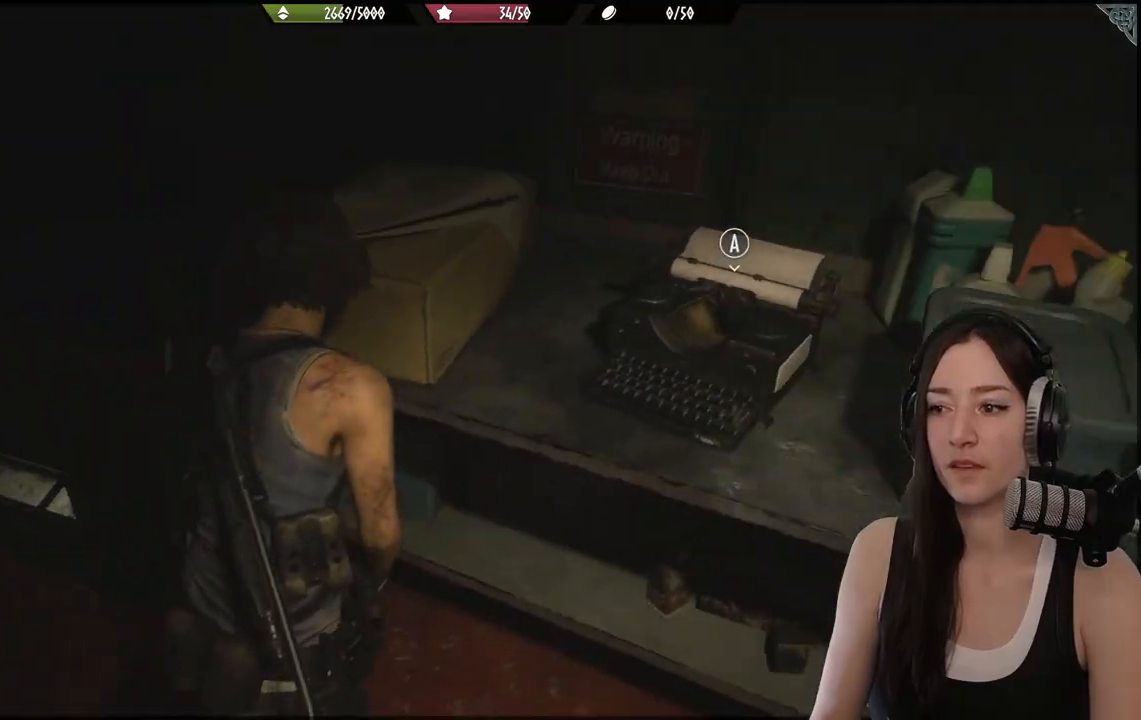
{"buttons": ["A"], "left_stick": "center", "right_stick": "center", "events": [[33, "left_stick", "up-right"], [117, "right_stick", "center"], [267, "left_stick", "center"], [400, "A", "down"]]}
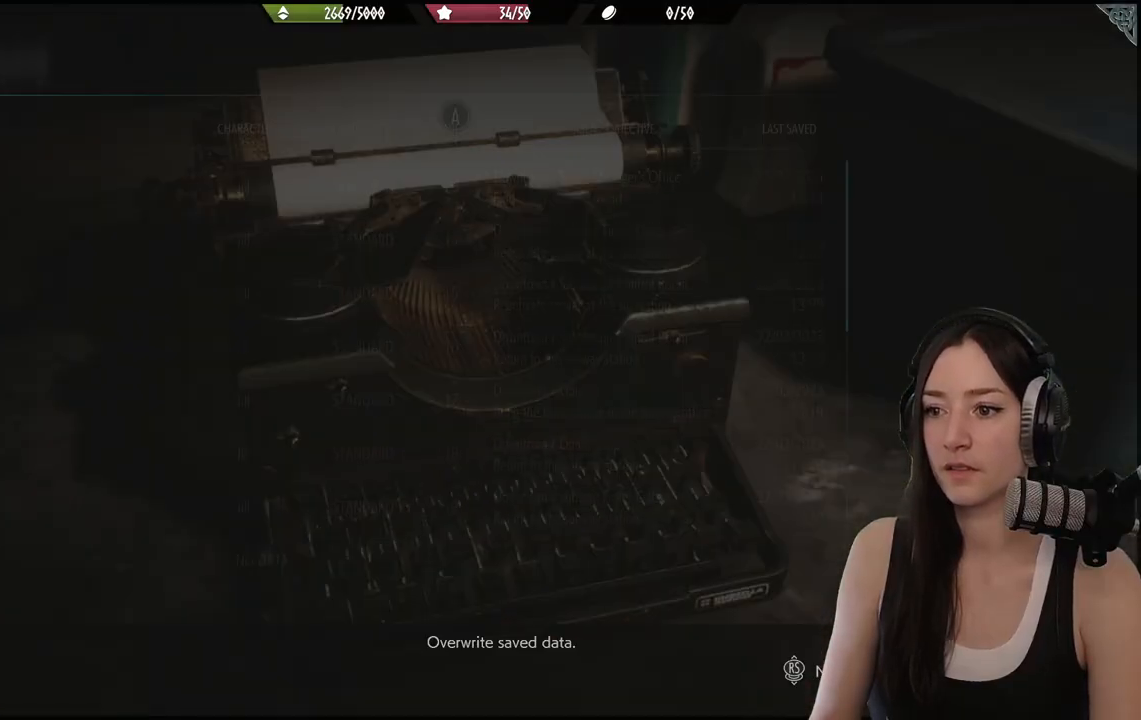
{"buttons": [], "left_stick": "center", "right_stick": "center", "events": [[33, "A", "up"]]}
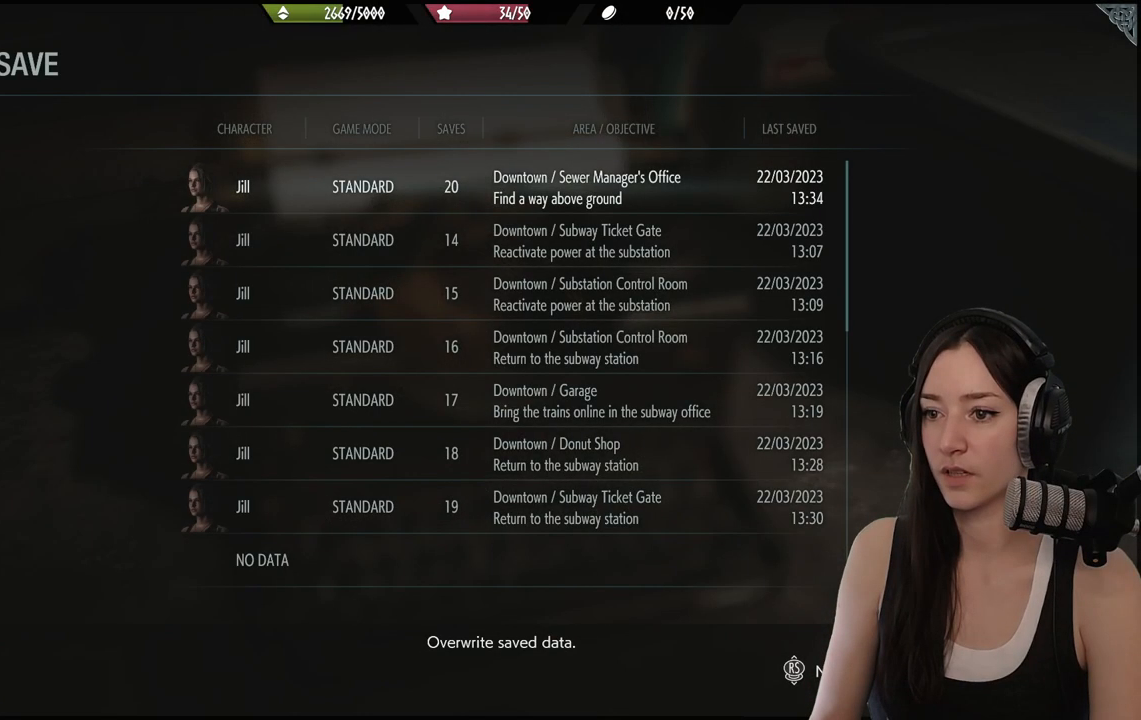
{"buttons": [], "left_stick": "center", "right_stick": "center", "events": [[300, "DPAD_DOWN", "down"], [433, "DPAD_DOWN", "up"]]}
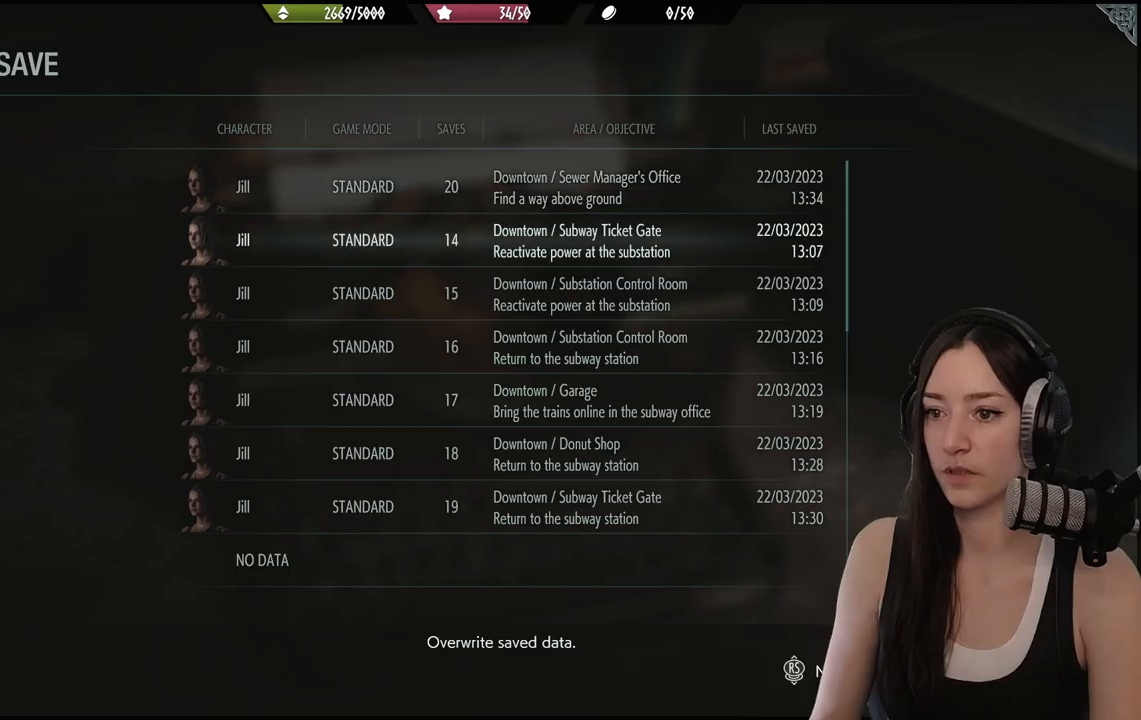
{"buttons": ["DPAD_DOWN"], "left_stick": "center", "right_stick": "center", "events": [[250, "DPAD_DOWN", "down"], [350, "DPAD_DOWN", "up"], [500, "DPAD_DOWN", "down"]]}
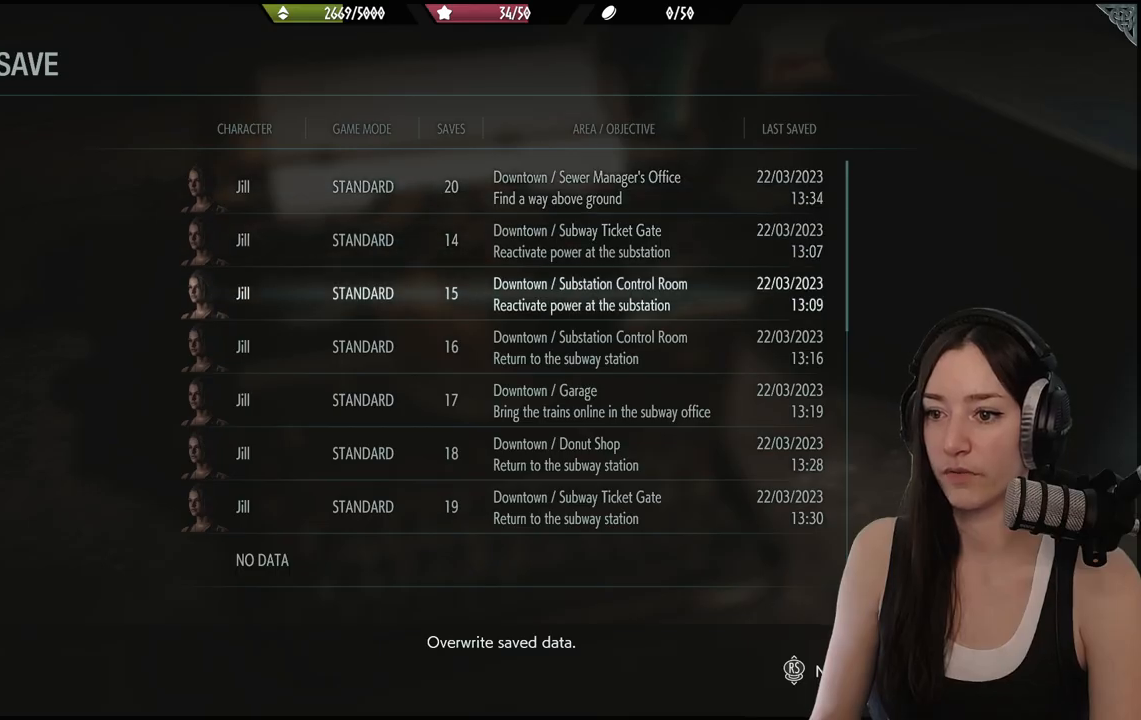
{"buttons": [], "left_stick": "center", "right_stick": "center", "events": [[83, "DPAD_DOWN", "up"], [183, "DPAD_DOWN", "down"], [283, "DPAD_DOWN", "up"]]}
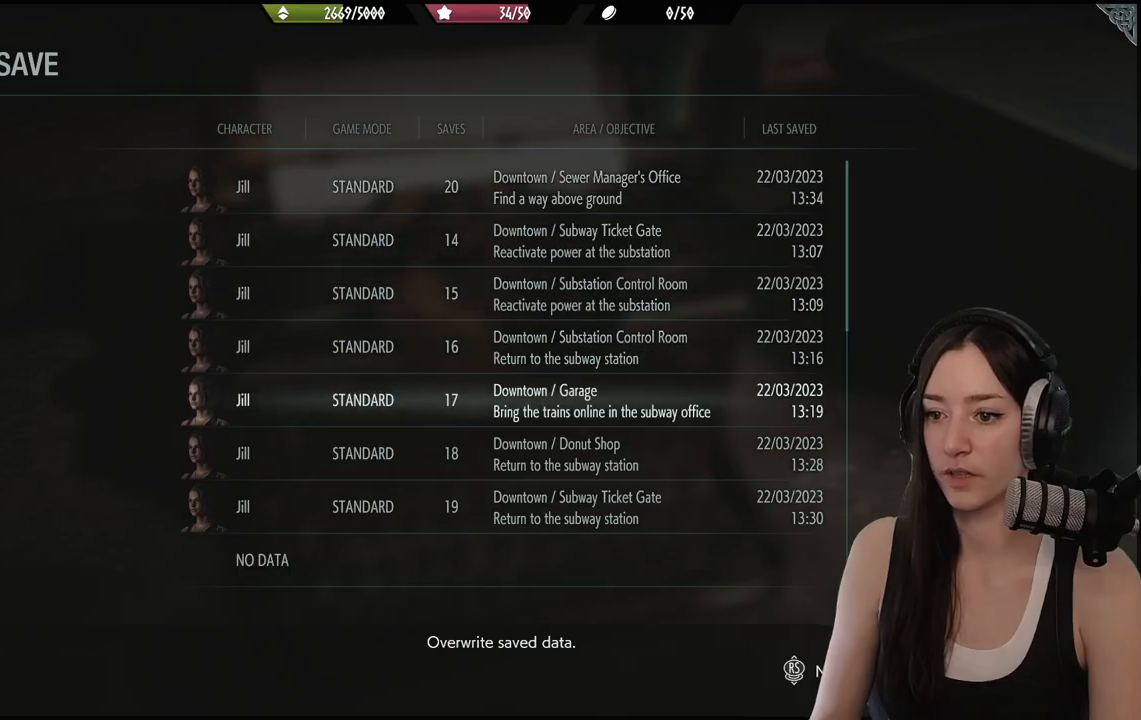
{"buttons": ["DPAD_UP"], "left_stick": "center", "right_stick": "center", "events": [[100, "DPAD_UP", "down"], [167, "DPAD_UP", "up"], [267, "DPAD_UP", "down"], [350, "DPAD_UP", "up"], [433, "DPAD_UP", "down"]]}
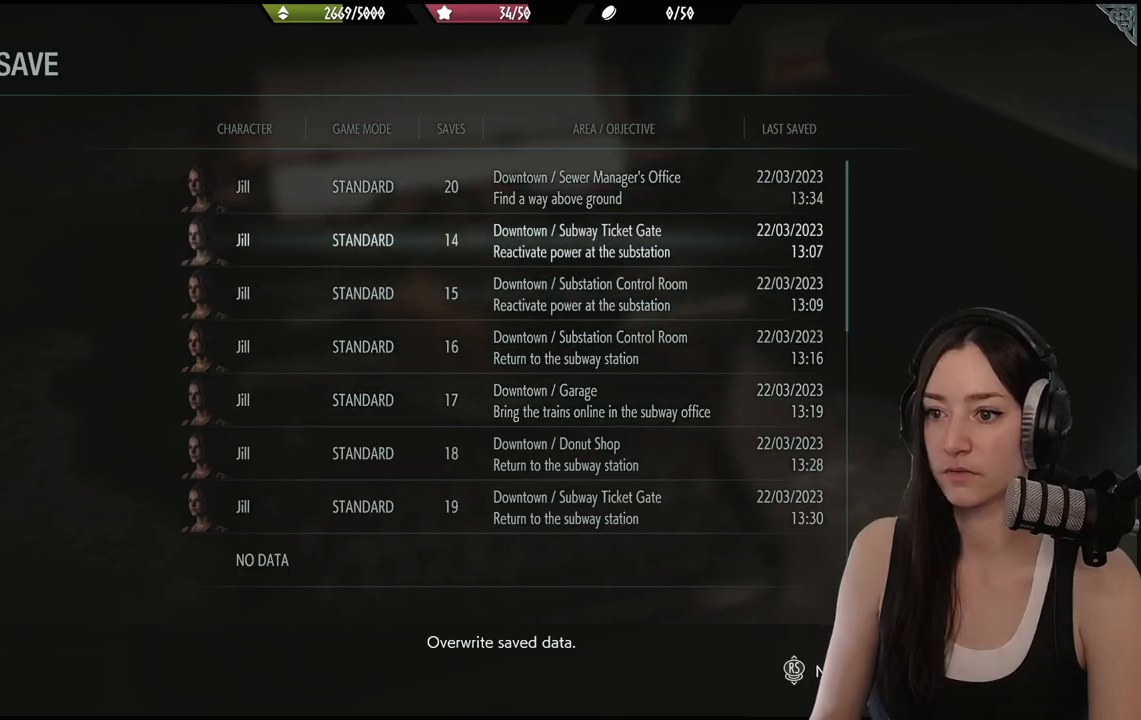
{"buttons": [], "left_stick": "center", "right_stick": "center", "events": [[17, "DPAD_UP", "up"], [300, "A", "down"], [400, "A", "up"]]}
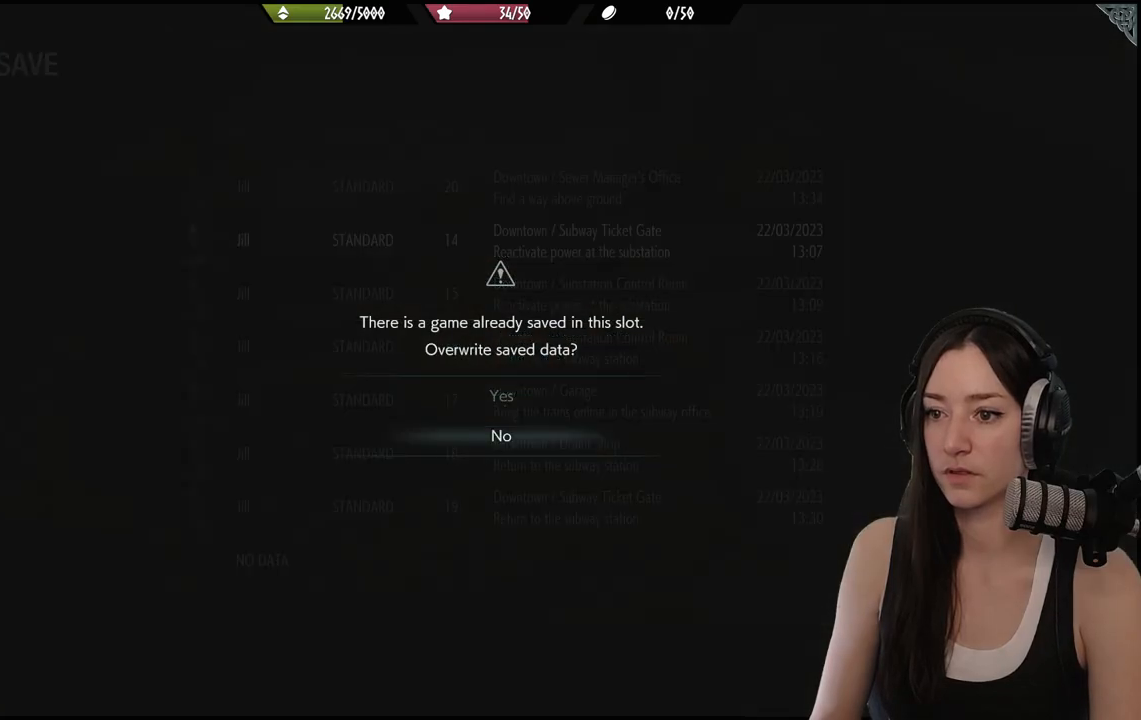
{"buttons": [], "left_stick": "center", "right_stick": "center", "events": []}
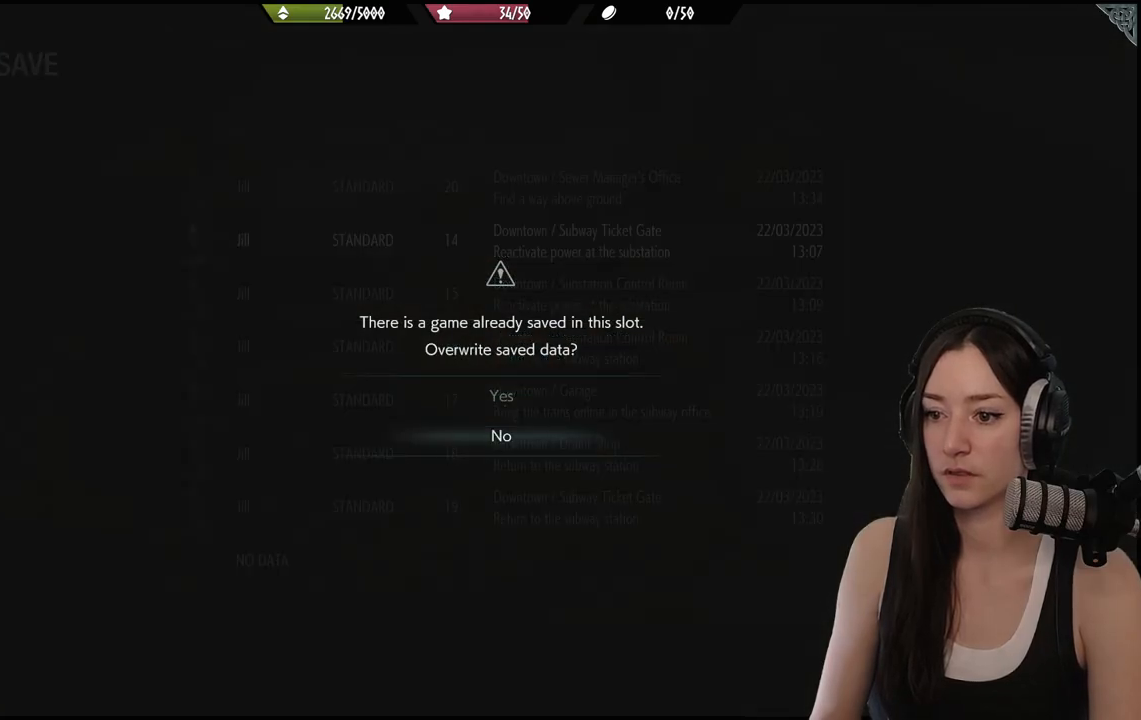
{"buttons": [], "left_stick": "center", "right_stick": "center", "events": [[33, "DPAD_UP", "down"], [133, "DPAD_UP", "up"], [267, "A", "down"], [383, "A", "up"]]}
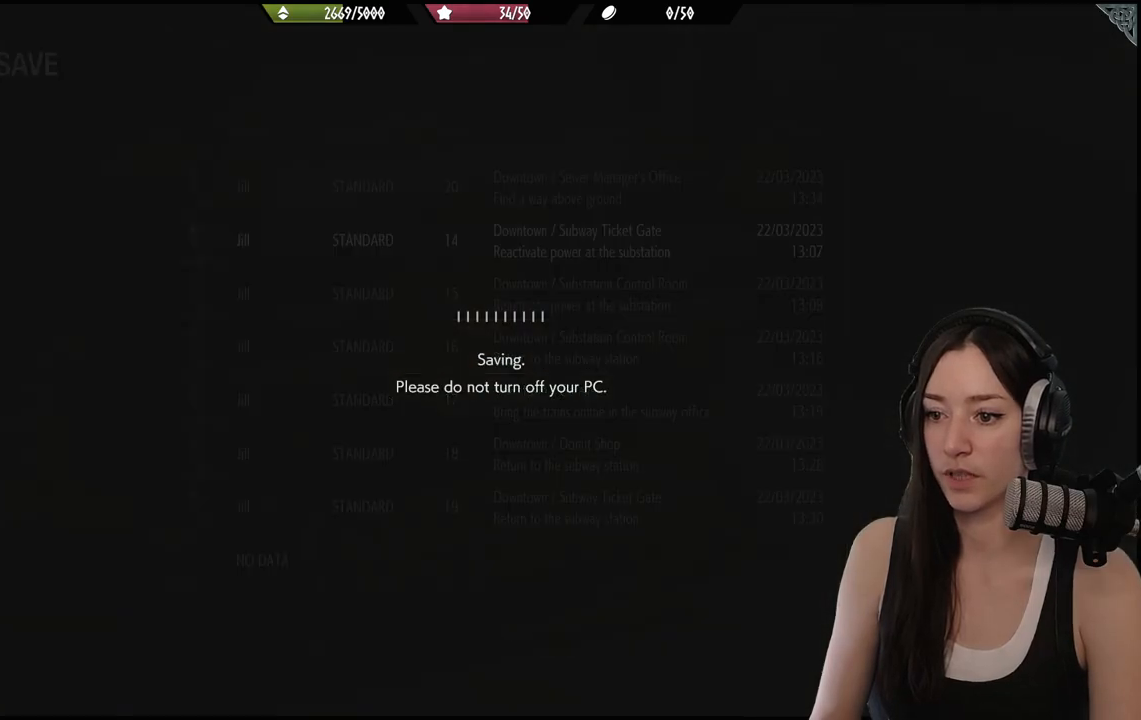
{"buttons": [], "left_stick": "center", "right_stick": "center", "events": []}